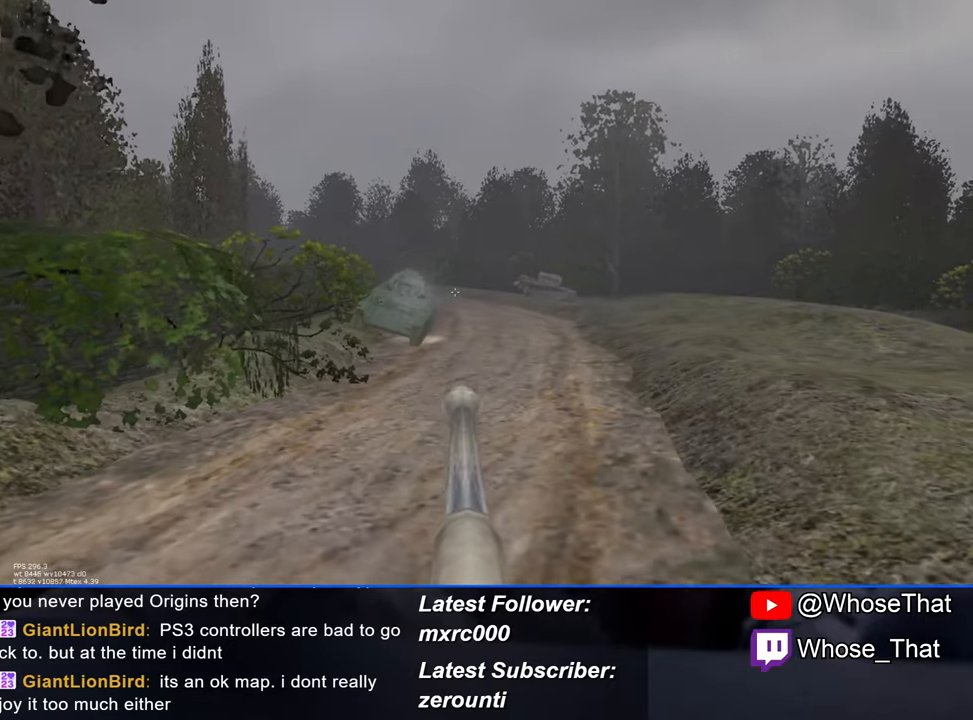
Gameplay with keyboard; each line is a JSON object with the keys held at the frame after it. "events" lists presses ("down") and releases ("up") of "1", "2", "3", "4", "5", "a", "alt", "c", "caps_lock", "ctrl", "d", "e", "f", "f7", "f8", "f9", "g", "page_up", "q", "r", "s", "shift", "space", "t", "tab", "v", "w", "x" and "z" between this image and that frame as [ms after this image, input, new state], when the widget could be followed in between. No other keys are recorded. Mouse input is not recorded.
{"keys": ["w"], "events": []}
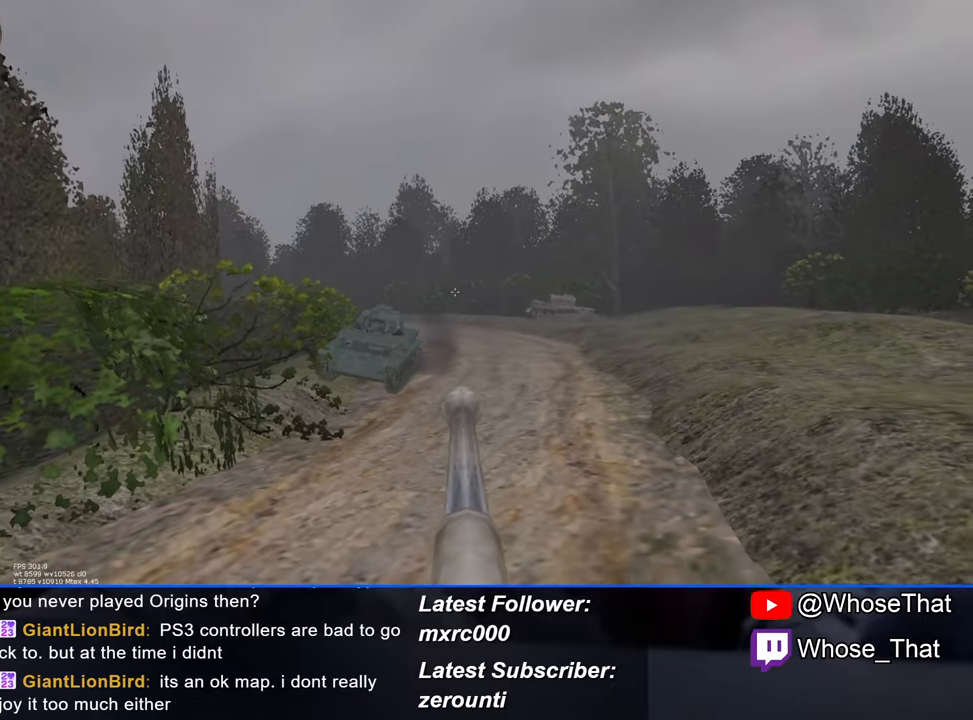
{"keys": ["w"], "events": []}
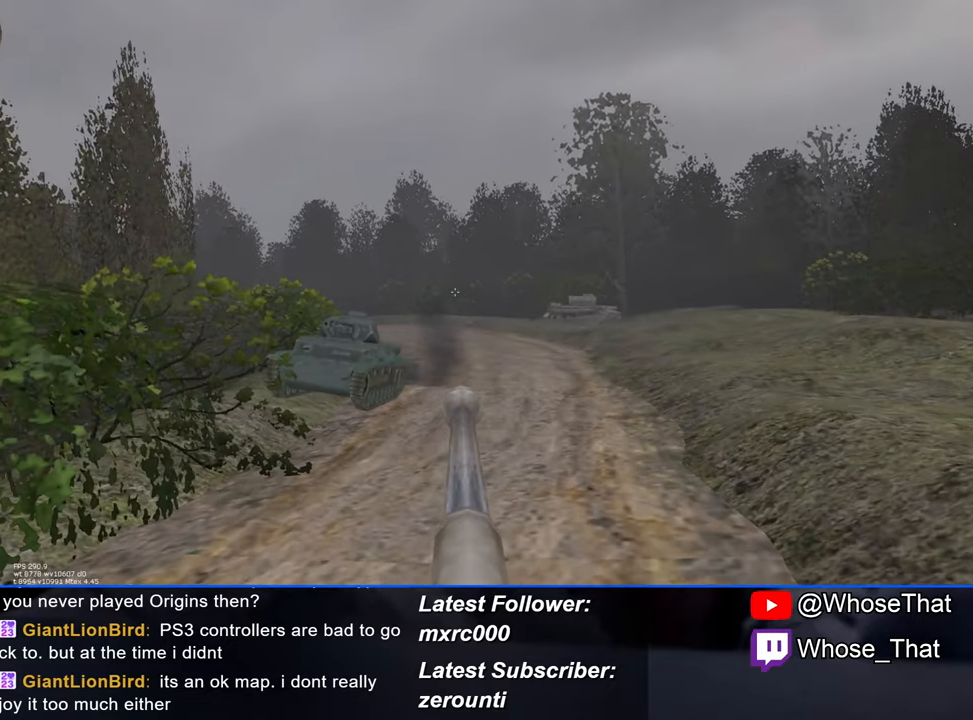
{"keys": ["w"], "events": []}
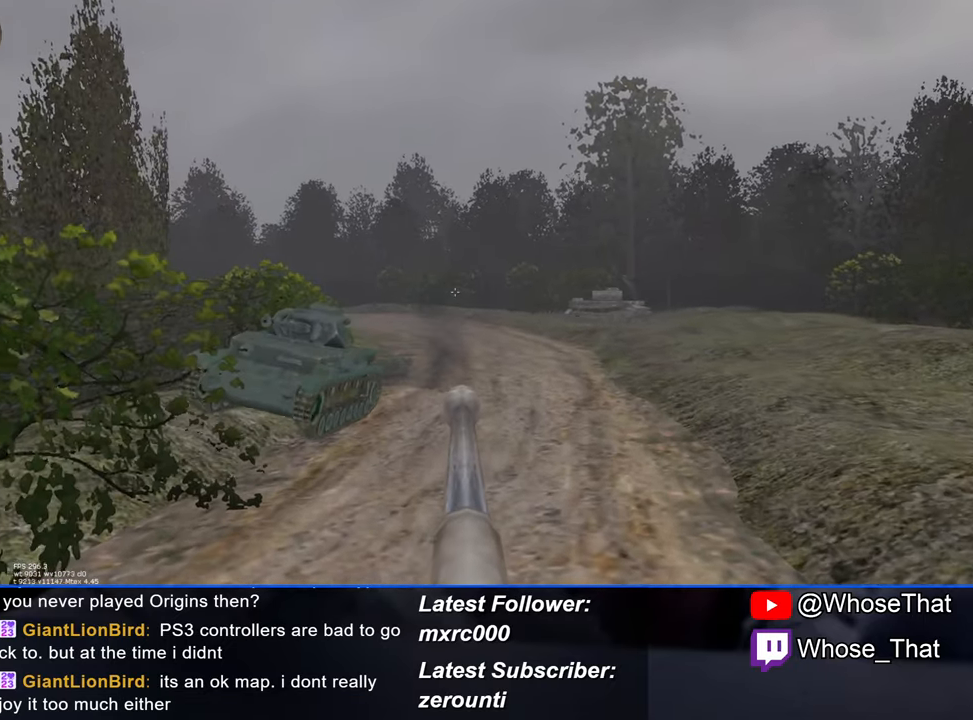
{"keys": ["w"], "events": []}
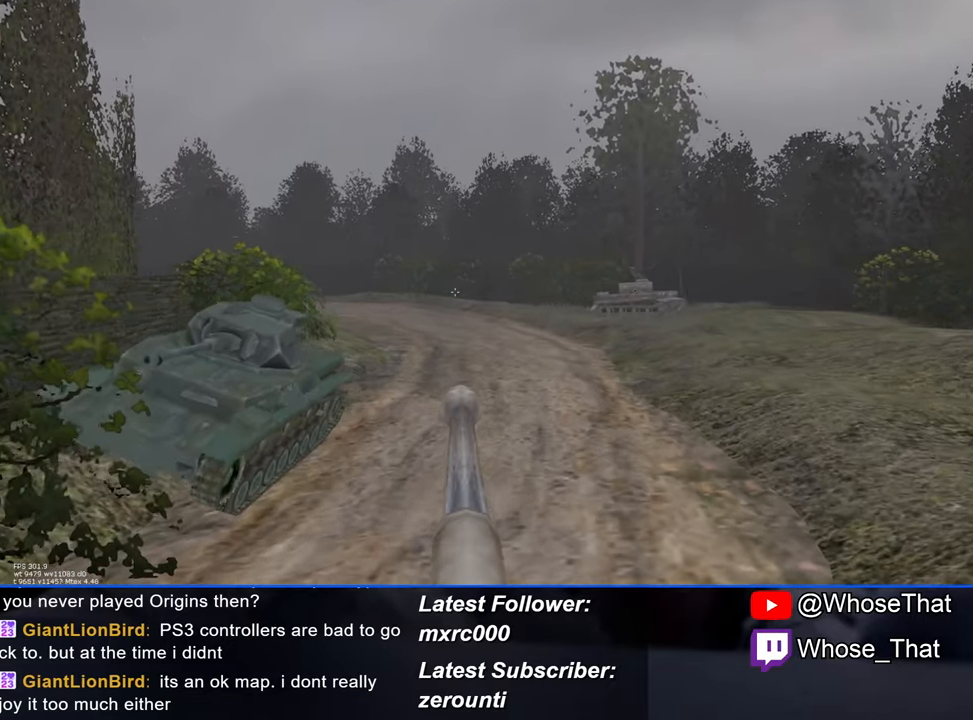
{"keys": ["w"], "events": []}
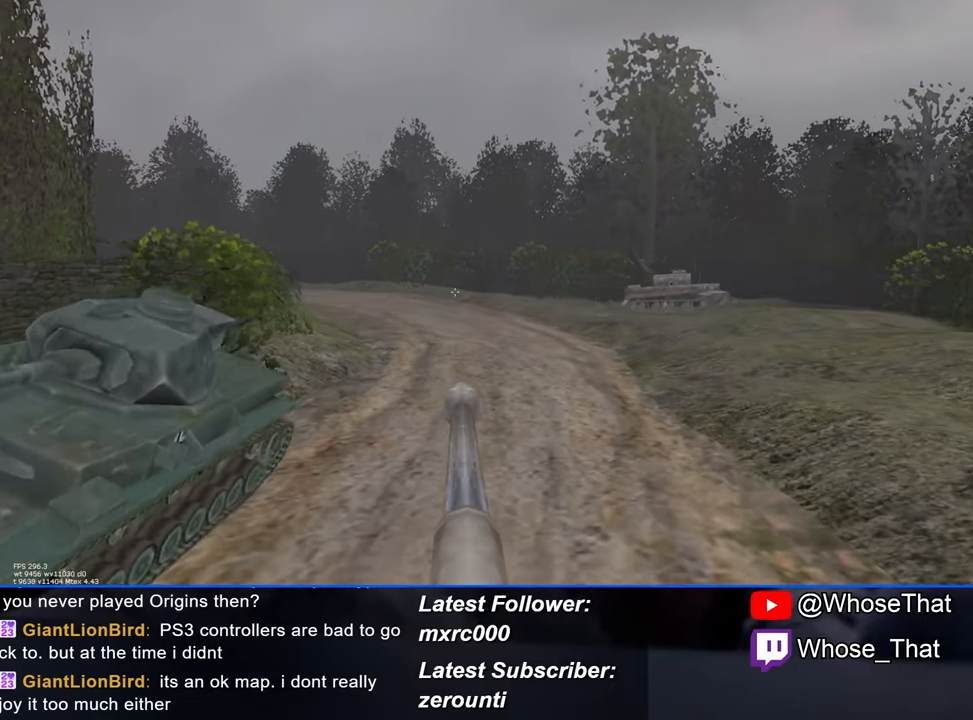
{"keys": ["w"], "events": []}
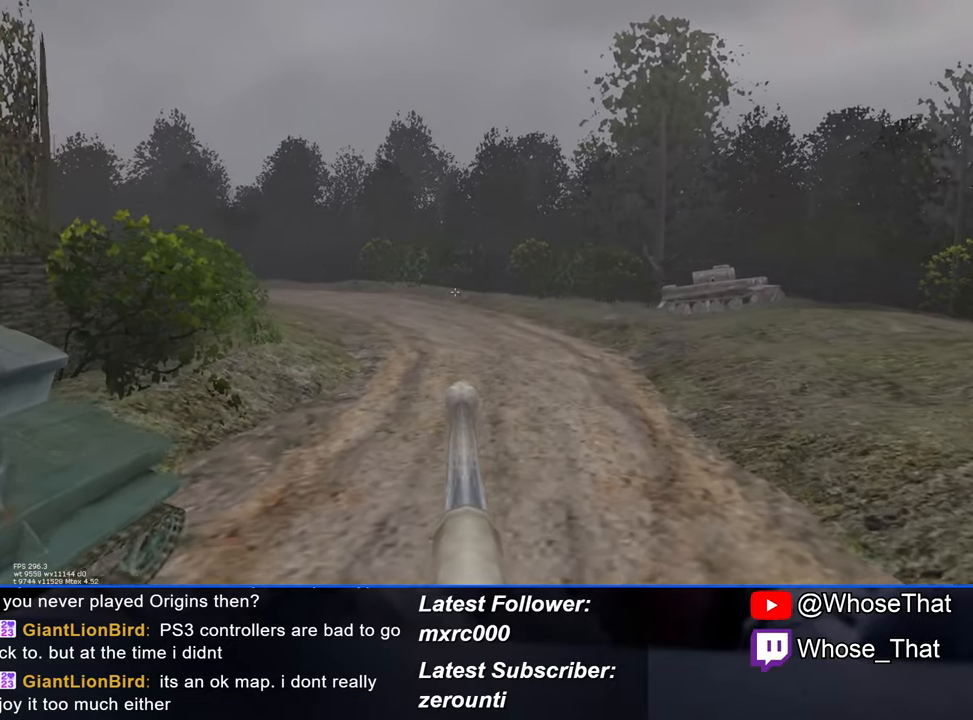
{"keys": ["w"], "events": []}
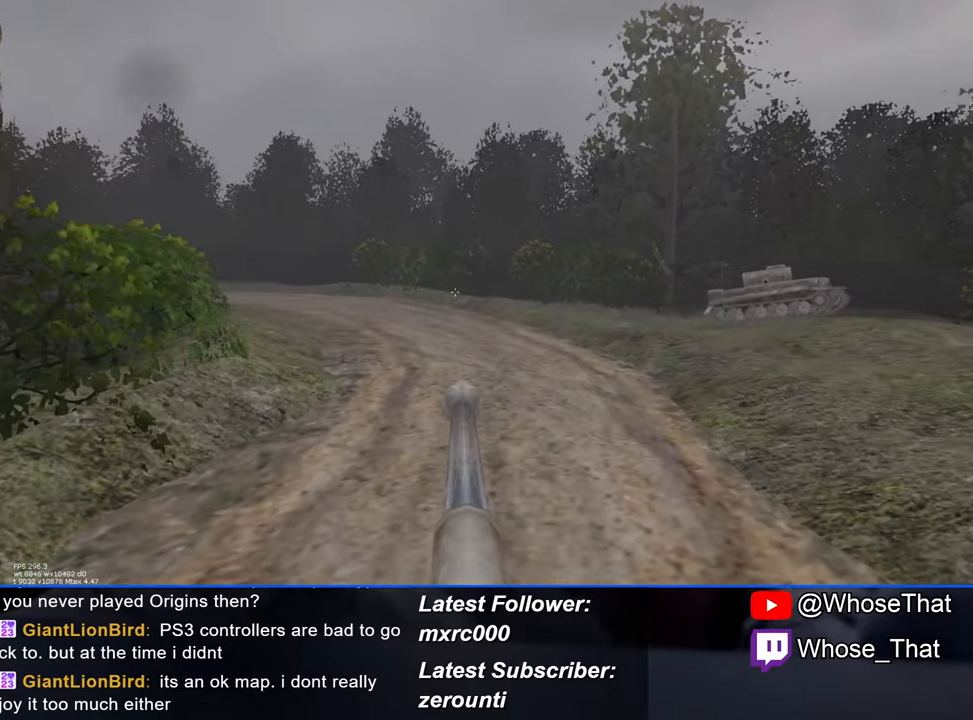
{"keys": ["w"], "events": []}
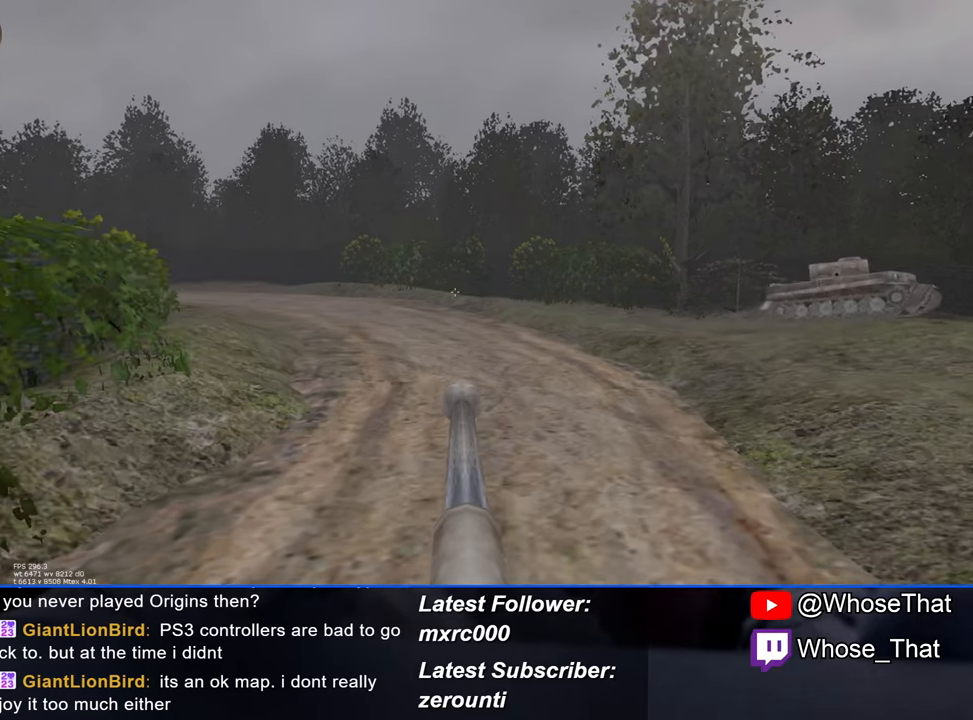
{"keys": ["w"], "events": []}
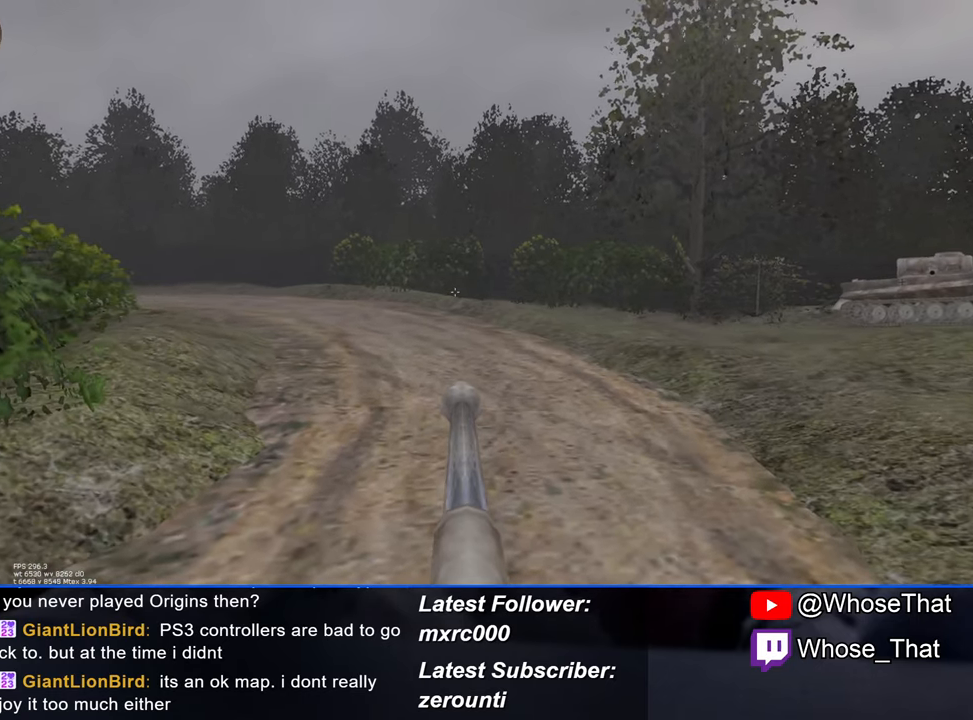
{"keys": ["w"], "events": []}
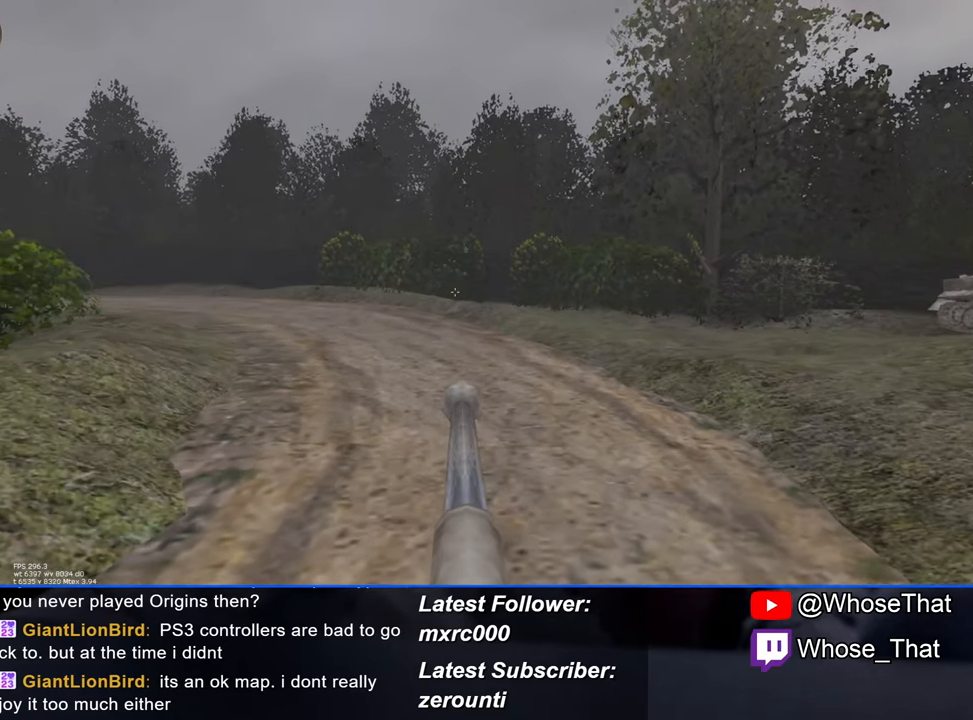
{"keys": ["w"], "events": []}
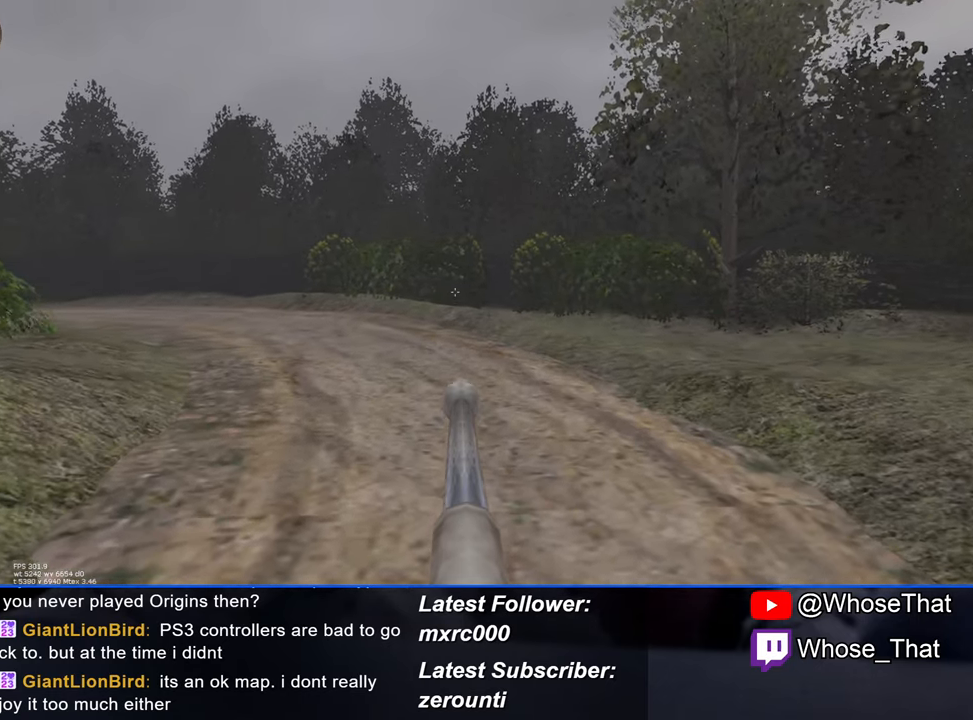
{"keys": ["w"], "events": []}
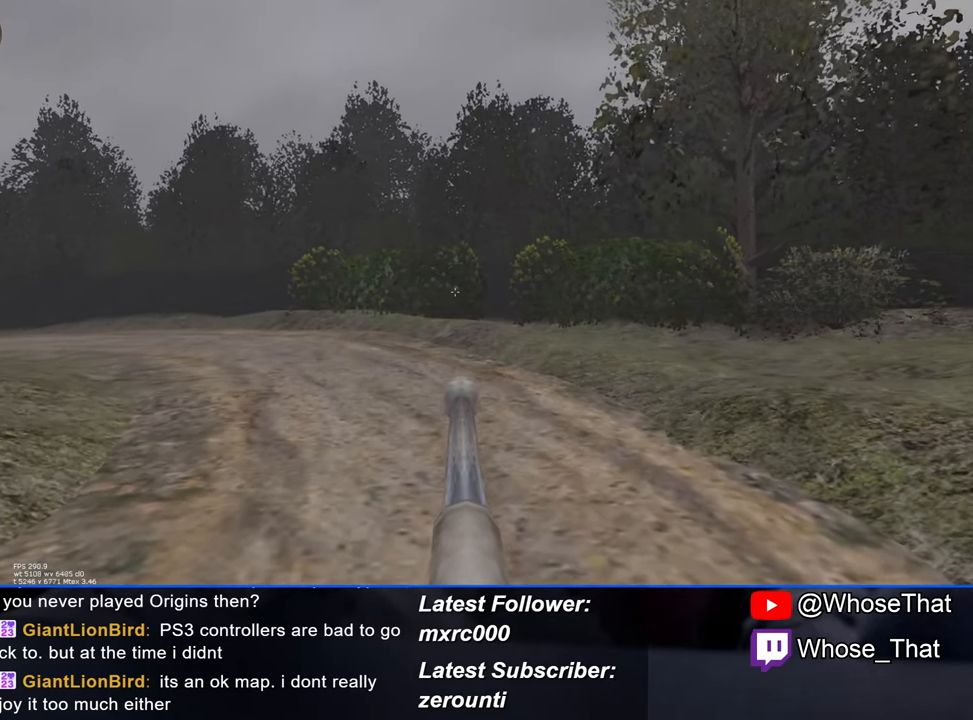
{"keys": ["w"], "events": []}
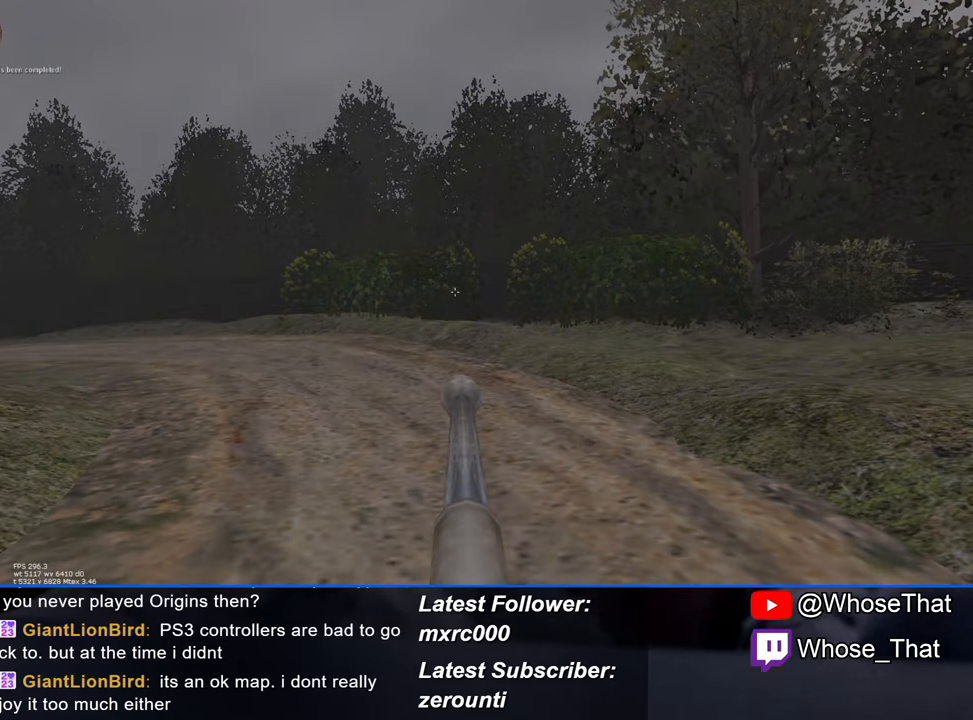
{"keys": [], "events": [[167, "w", "up"]]}
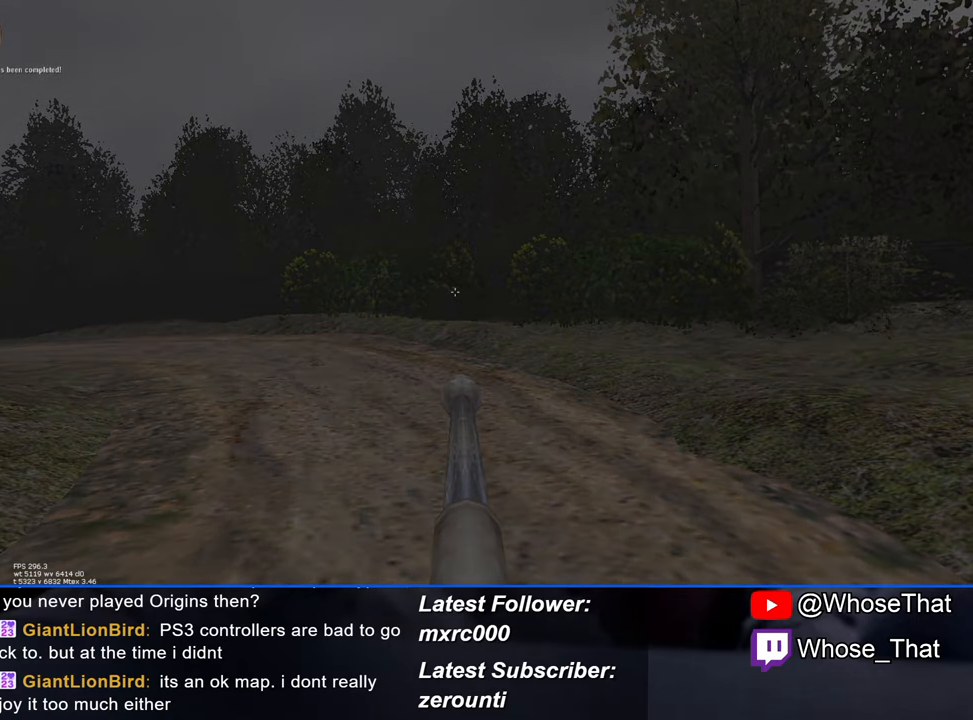
{"keys": [], "events": []}
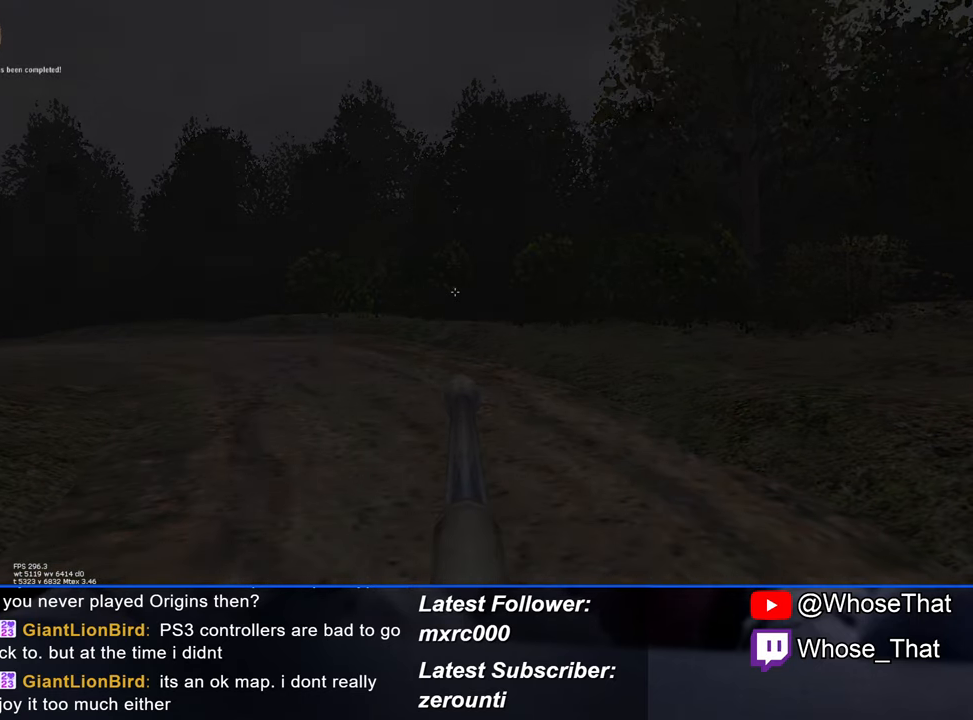
{"keys": [], "events": []}
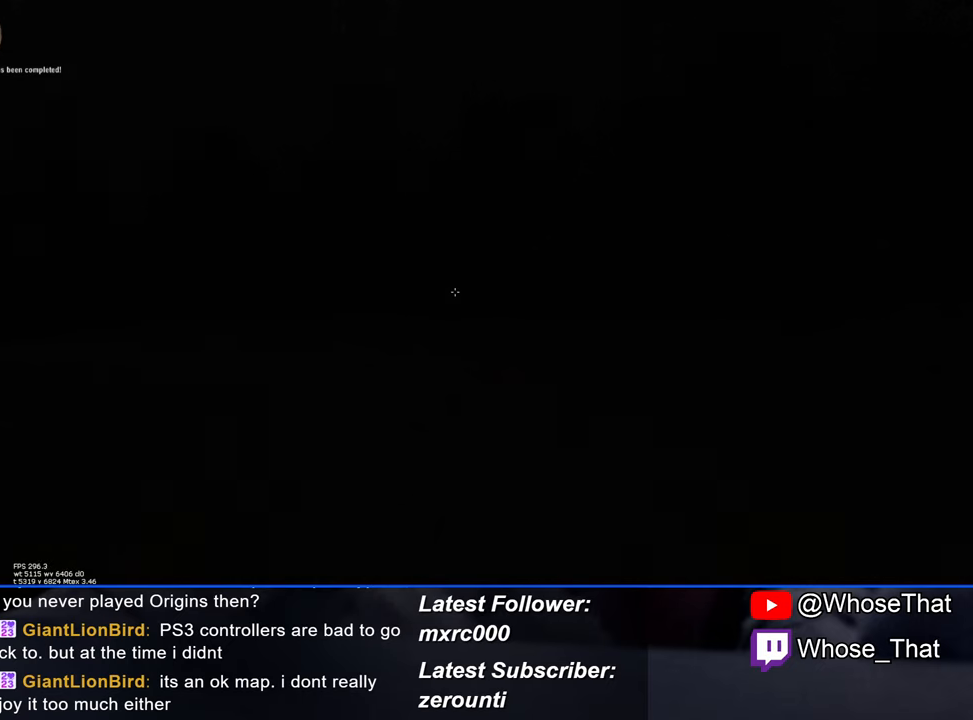
{"keys": [], "events": []}
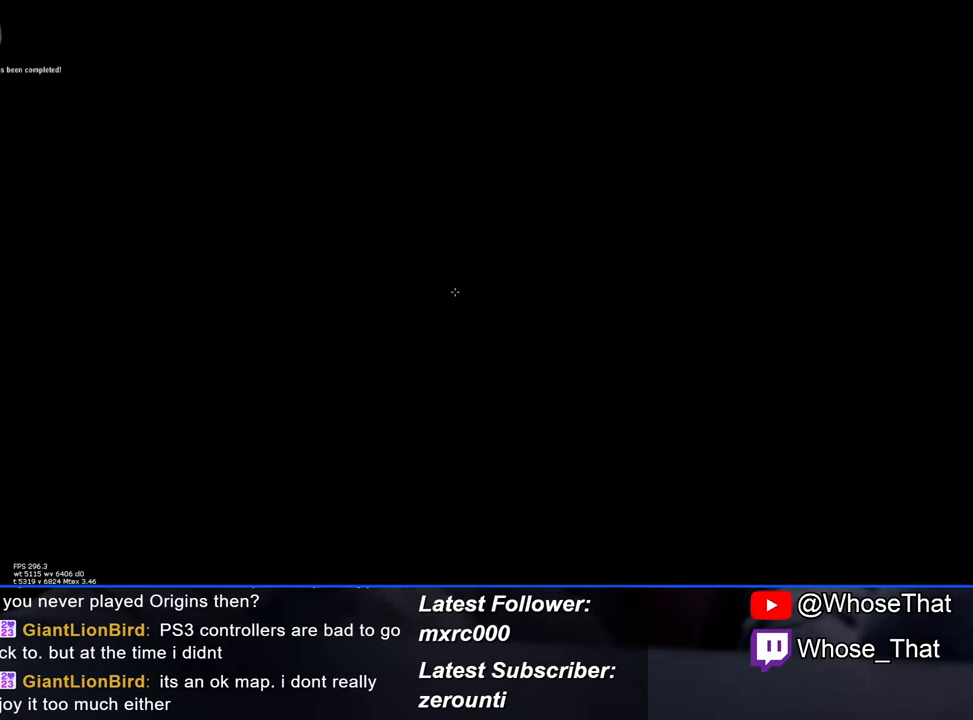
{"keys": [], "events": []}
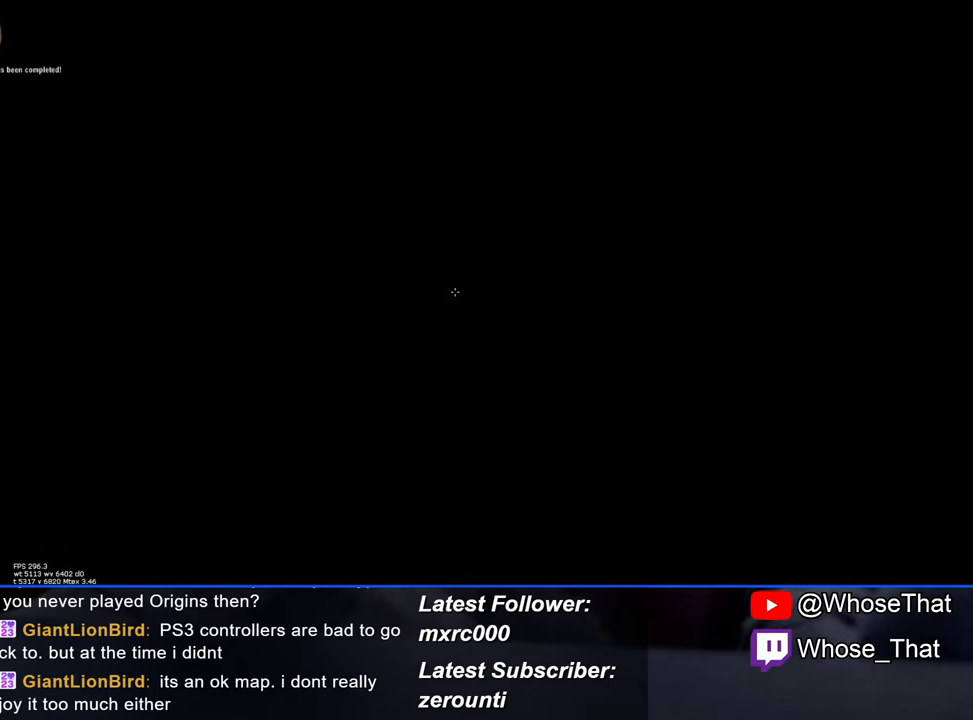
{"keys": [], "events": []}
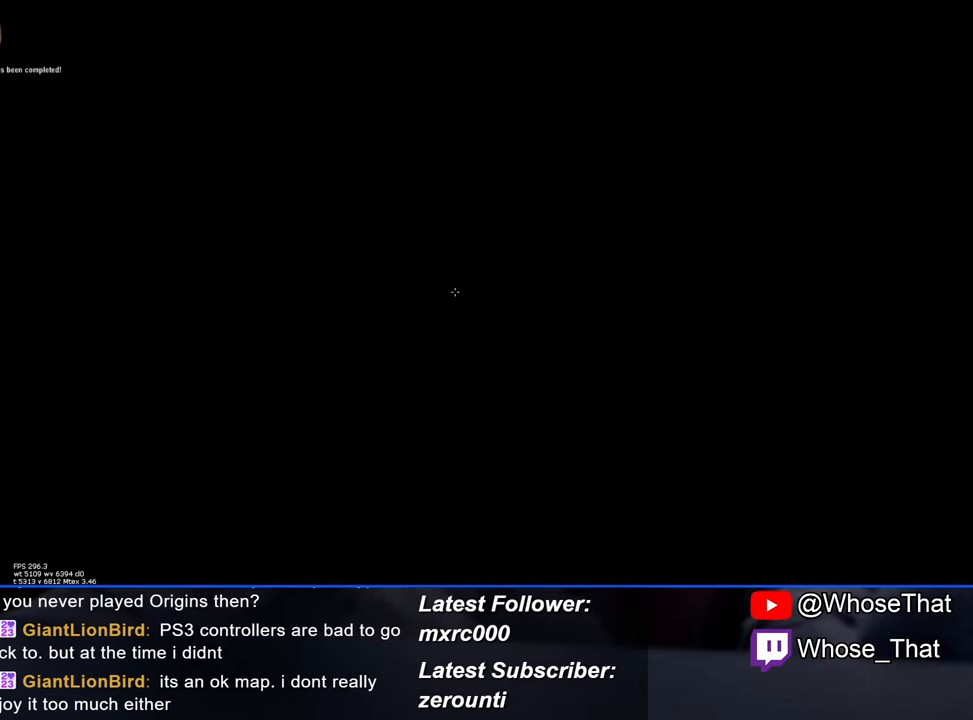
{"keys": [], "events": []}
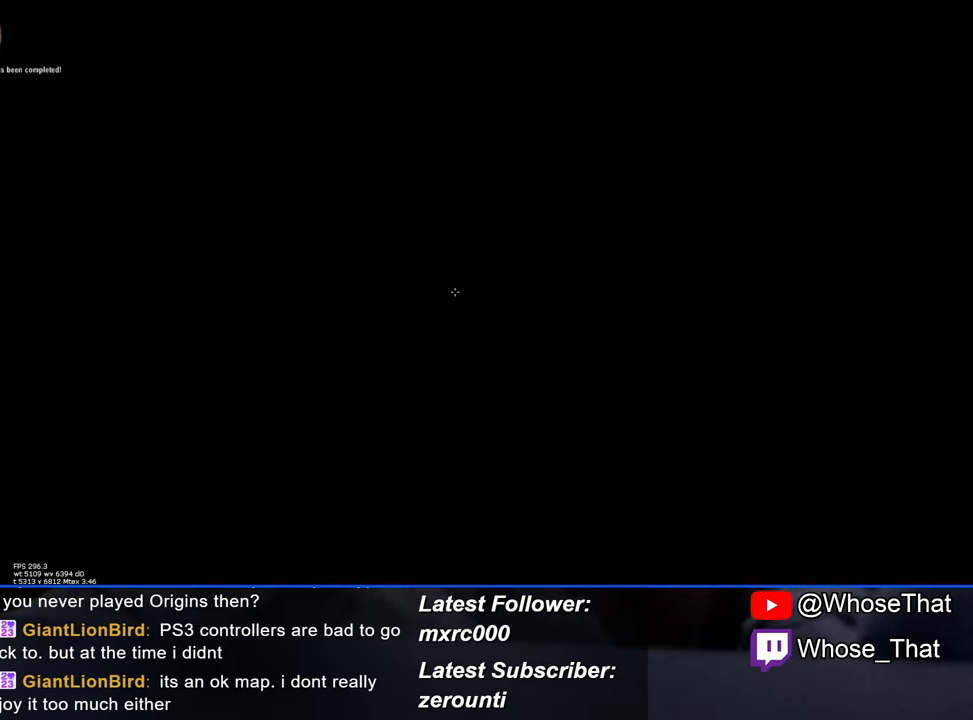
{"keys": [], "events": []}
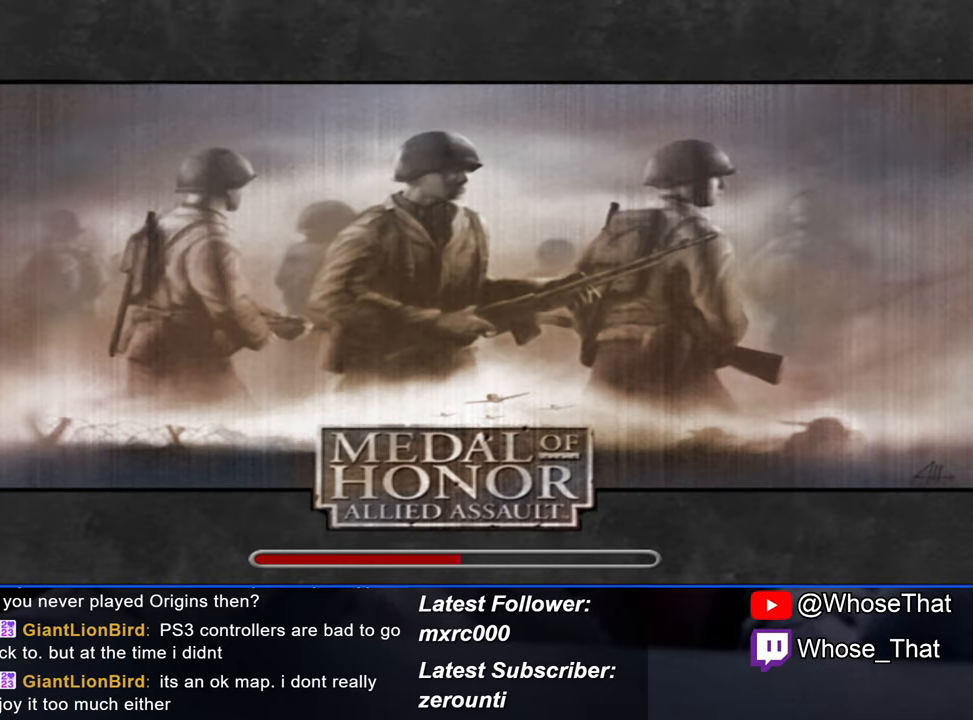
{"keys": [], "events": []}
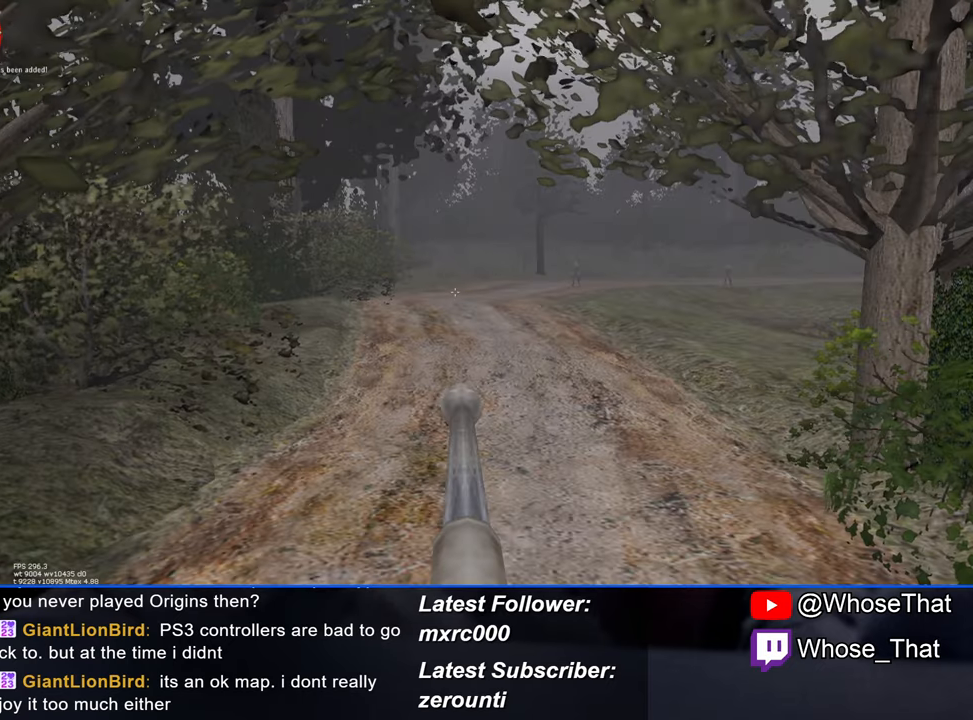
{"keys": ["w"], "events": [[367, "w", "down"]]}
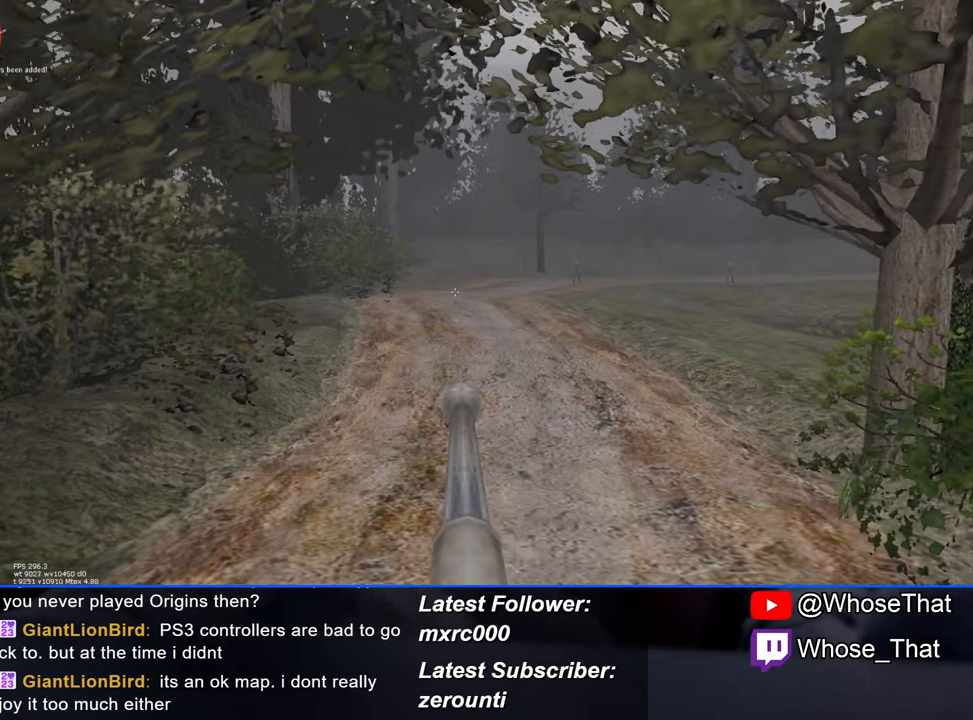
{"keys": ["d", "w"], "events": [[467, "d", "down"]]}
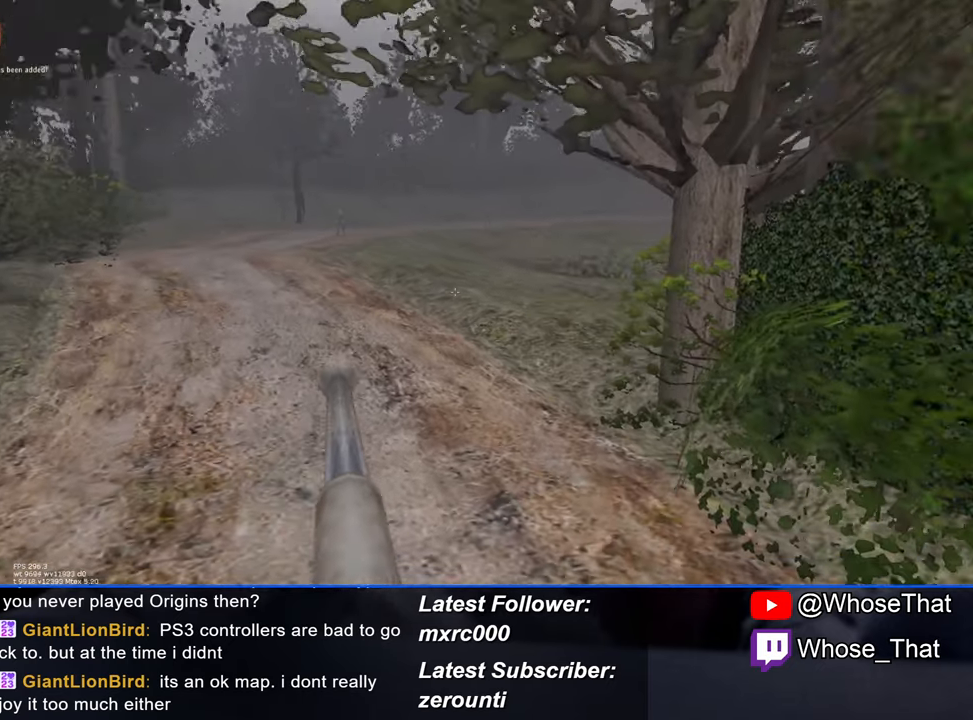
{"keys": ["w"], "events": [[67, "d", "up"], [333, "d", "down"], [433, "d", "up"]]}
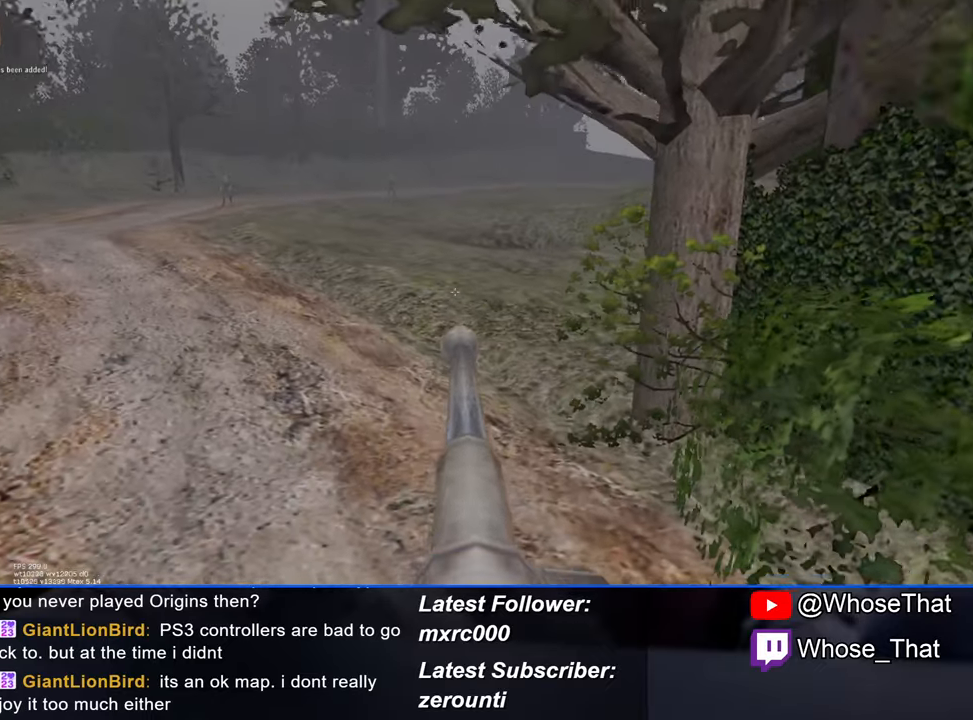
{"keys": ["d", "w"], "events": [[166, "d", "down"], [316, "d", "up"], [500, "d", "down"]]}
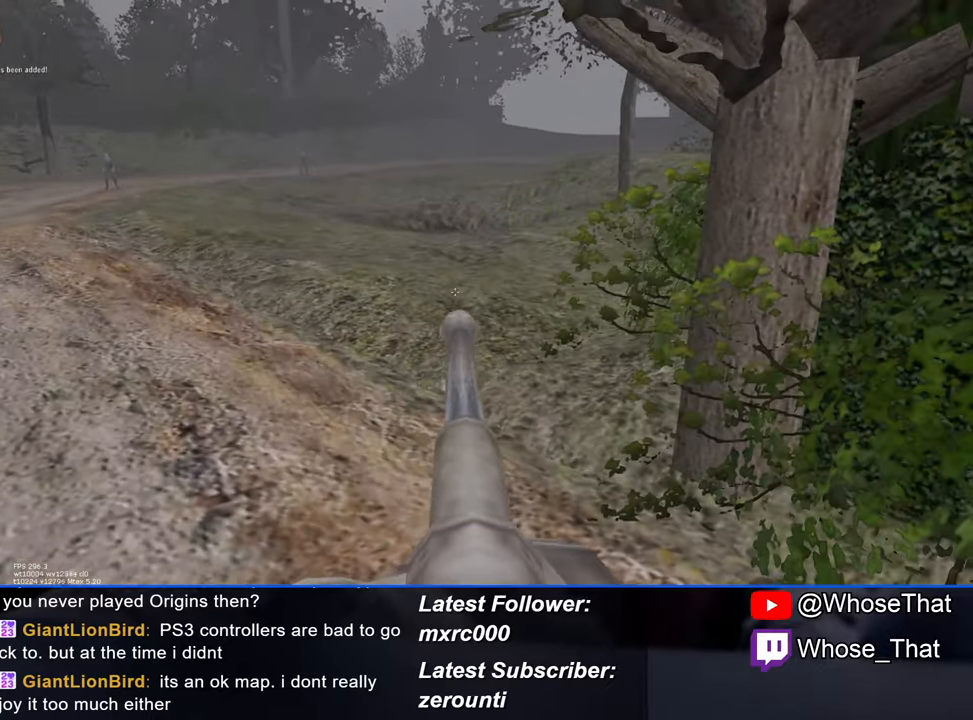
{"keys": ["d", "w"], "events": [[133, "d", "up"], [366, "d", "down"]]}
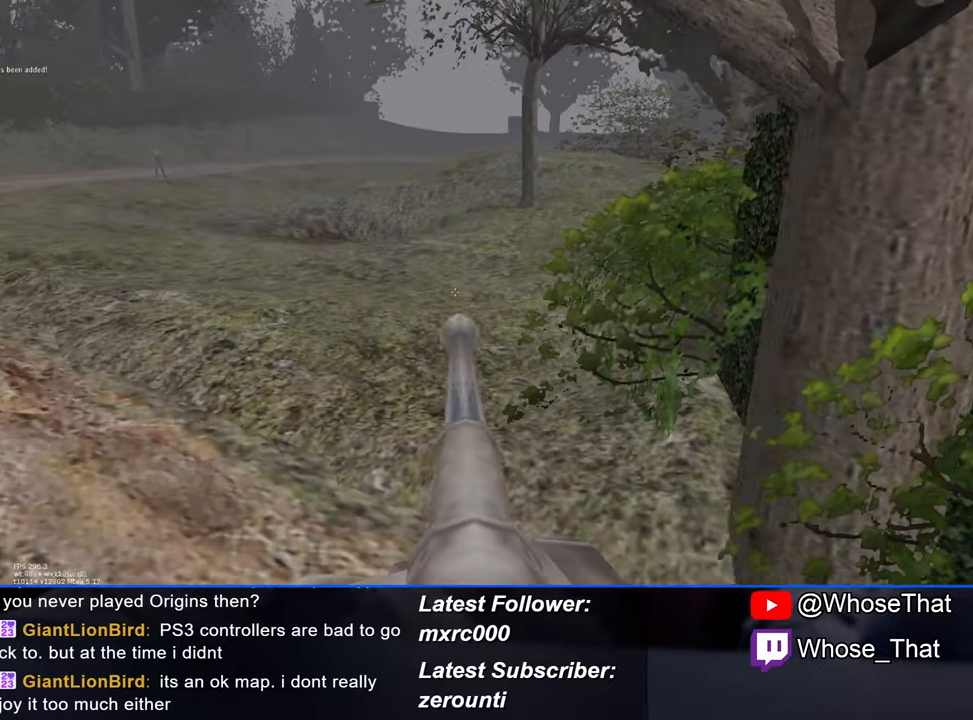
{"keys": ["w"], "events": [[16, "d", "up"], [250, "d", "down"], [483, "d", "up"]]}
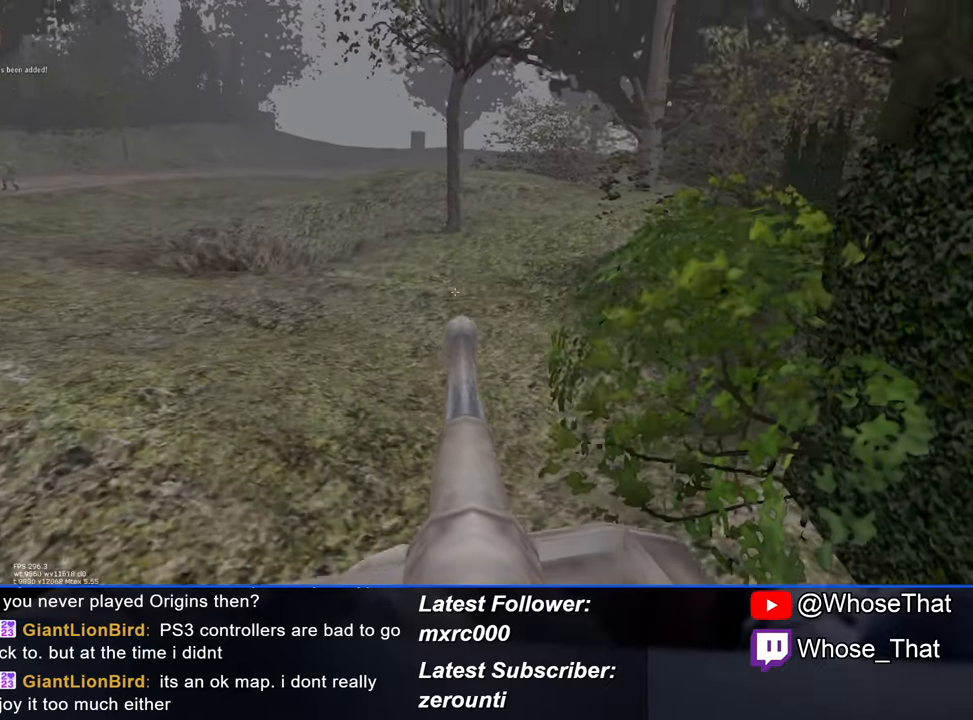
{"keys": ["w"], "events": [[216, "d", "down"], [450, "d", "up"]]}
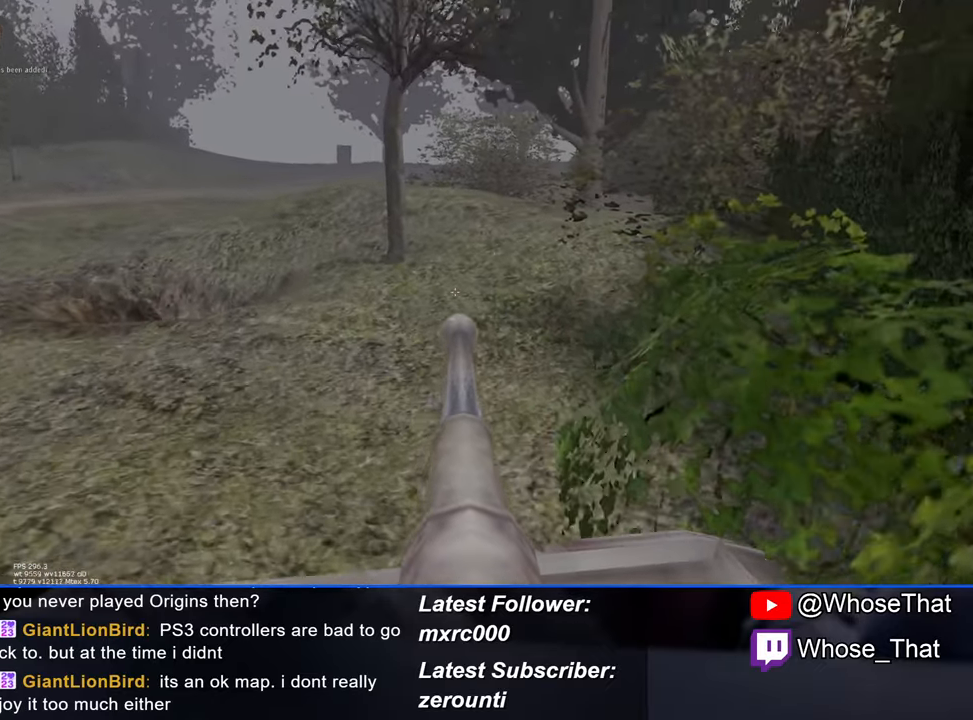
{"keys": ["w"], "events": [[233, "d", "down"], [500, "d", "up"]]}
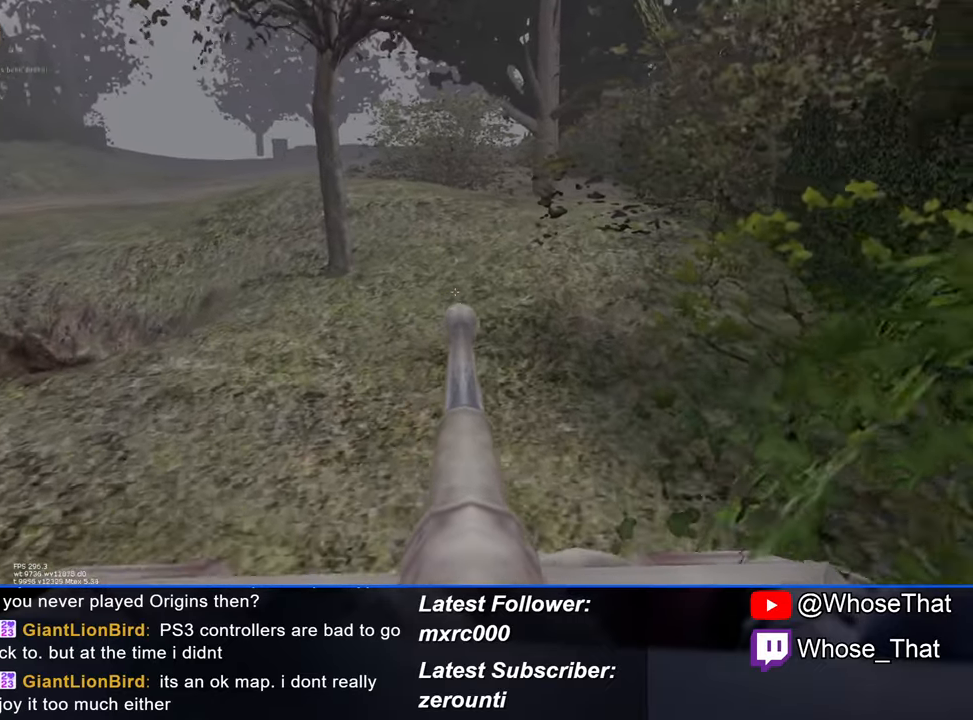
{"keys": ["d", "w"], "events": [[383, "d", "down"]]}